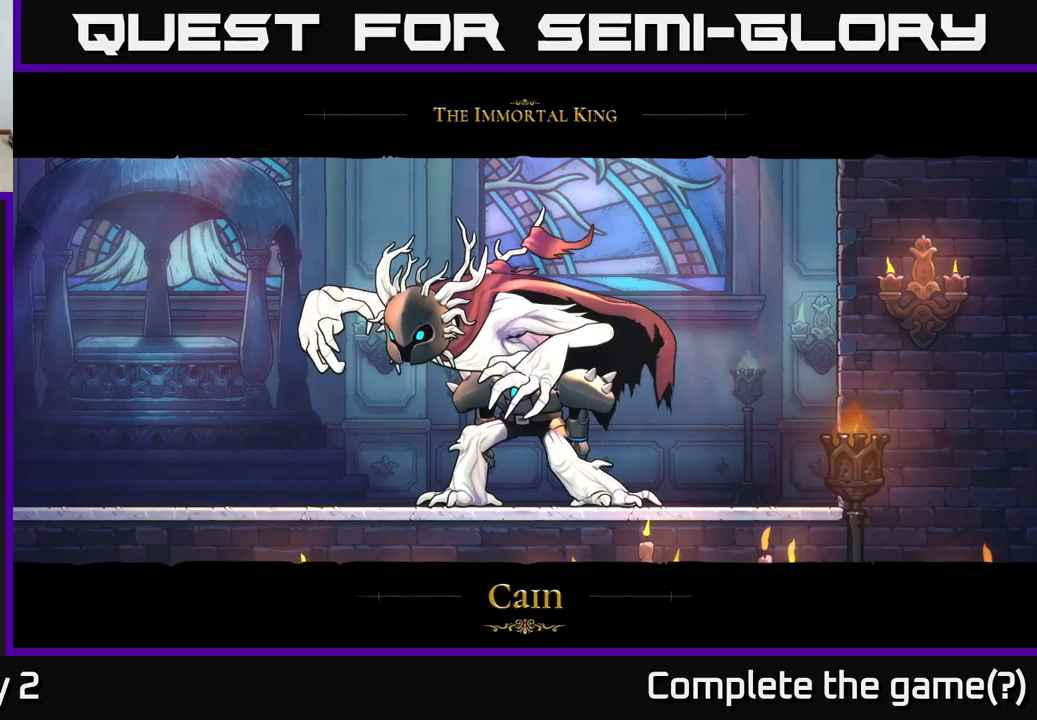
Gameplay with a controller (Xbox layout); each line is a JSON object with the inputs held at the frame after it. "events" lists button and stick changes between this image and that frame as [ms after this image, input, new state], when the widget could be followed in between.
{"buttons": ["A"], "left_stick": "right", "right_stick": "center", "events": [[250, "left_stick", "right"], [400, "A", "down"]]}
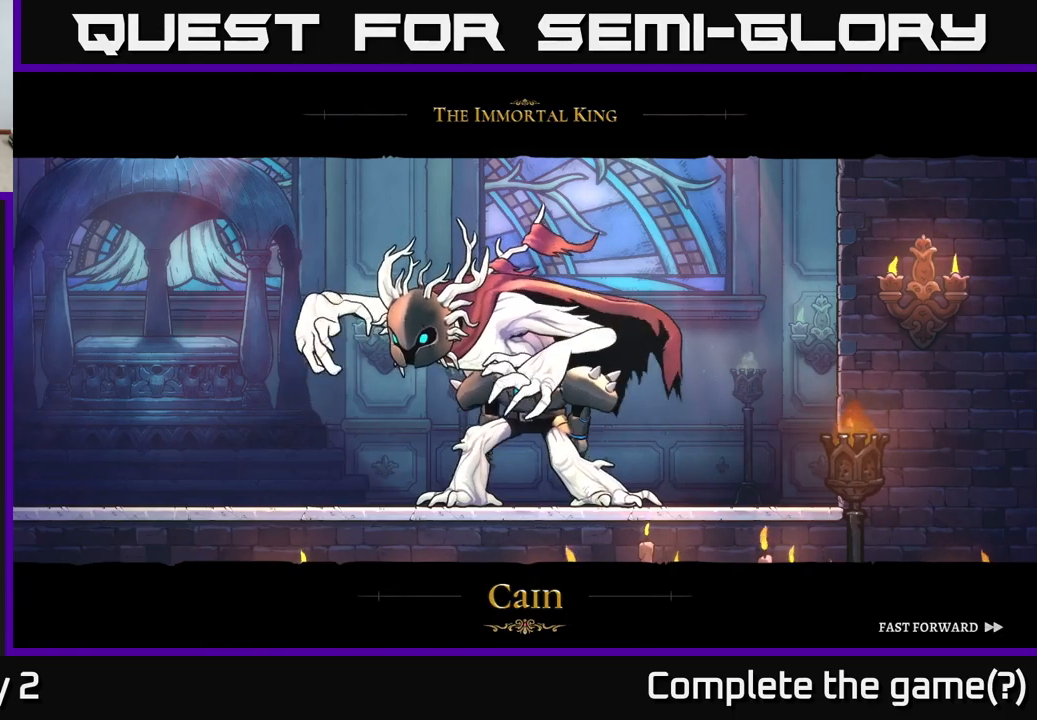
{"buttons": ["A"], "left_stick": "right", "right_stick": "center", "events": [[133, "left_stick", "center"], [267, "A", "up"], [300, "left_stick", "right"], [383, "A", "down"]]}
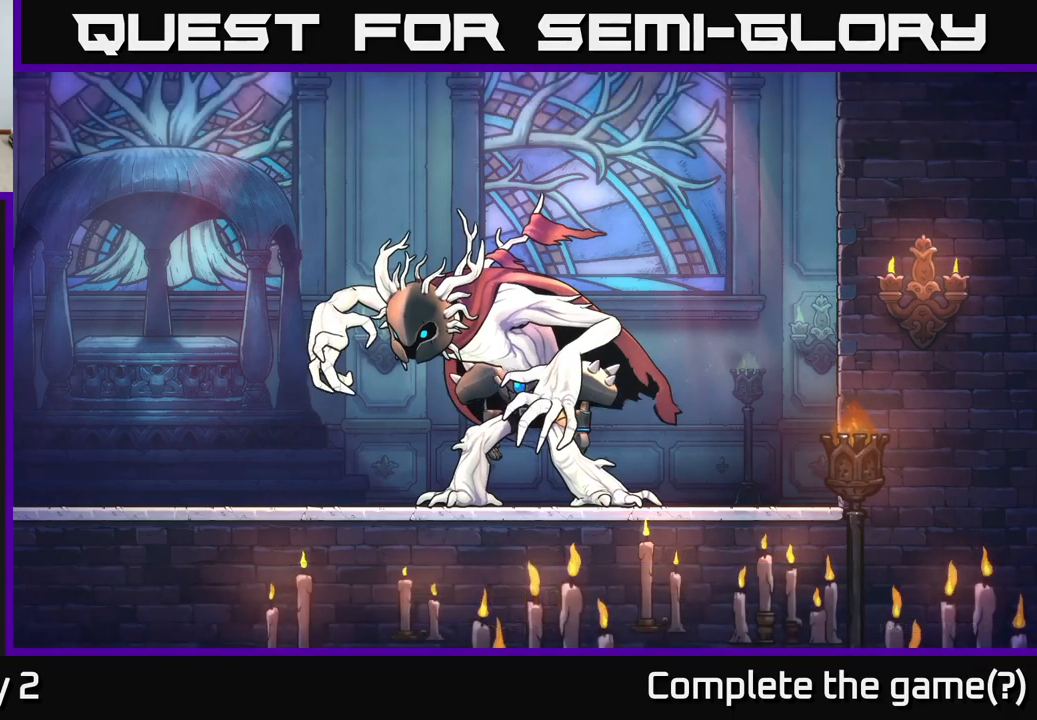
{"buttons": ["A"], "left_stick": "right", "right_stick": "center", "events": [[100, "left_stick", "center"], [350, "left_stick", "right"]]}
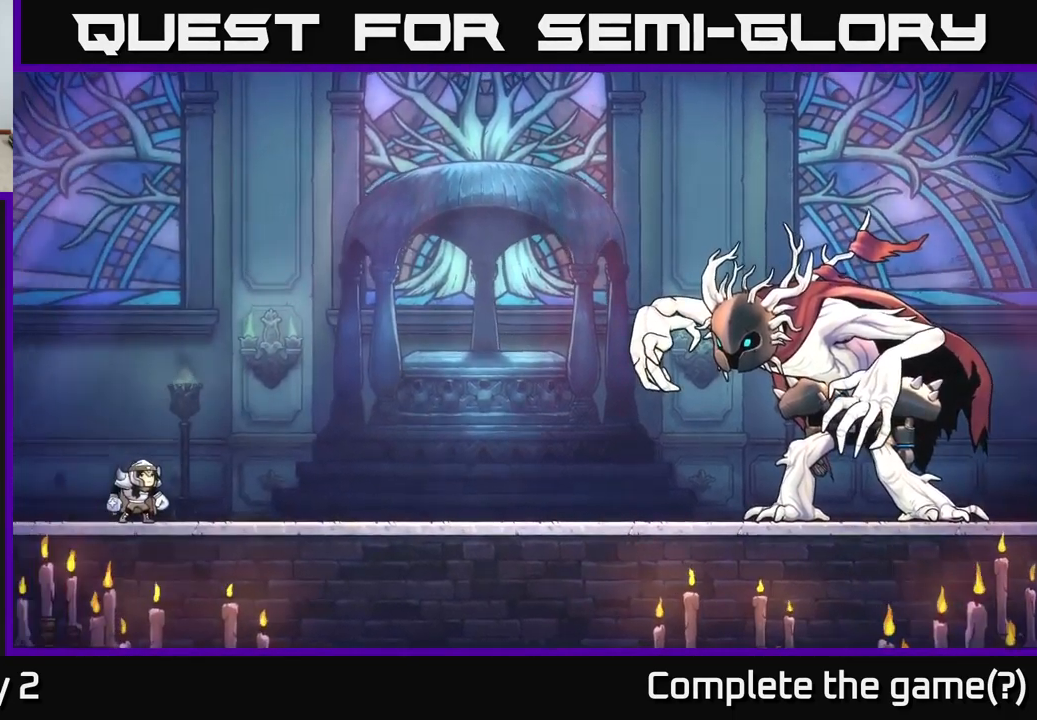
{"buttons": ["R2"], "left_stick": "right", "right_stick": "center", "events": [[50, "A", "up"], [267, "R2", "down"]]}
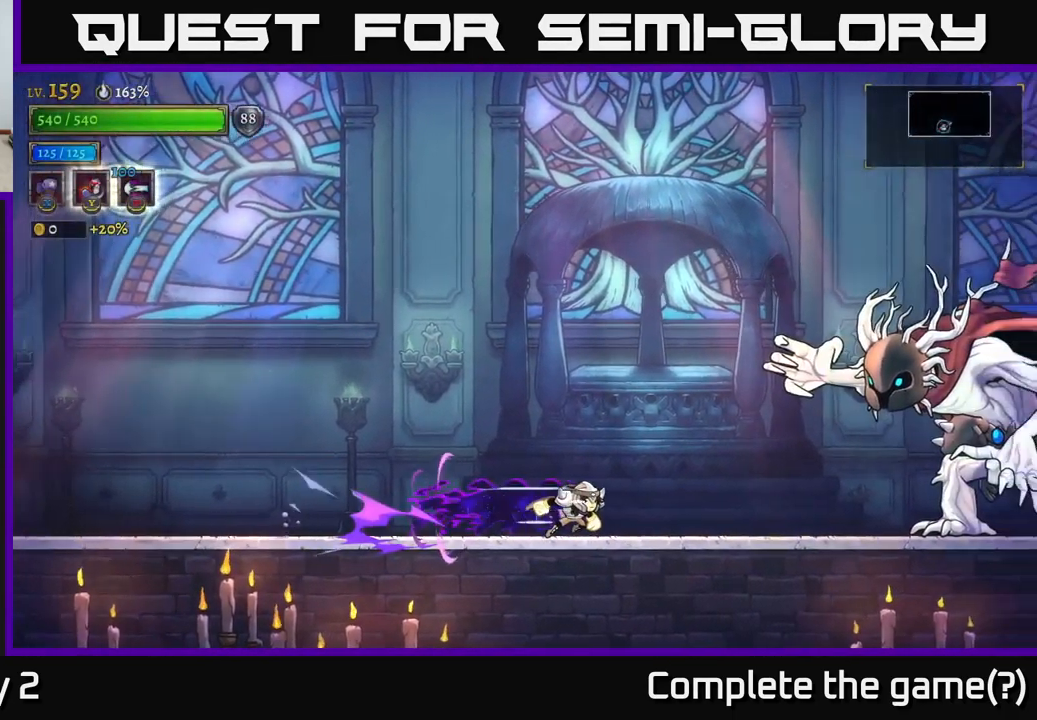
{"buttons": ["X"], "left_stick": "right", "right_stick": "center", "events": [[150, "A", "down"], [233, "X", "down"], [250, "R2", "up"], [300, "A", "up"]]}
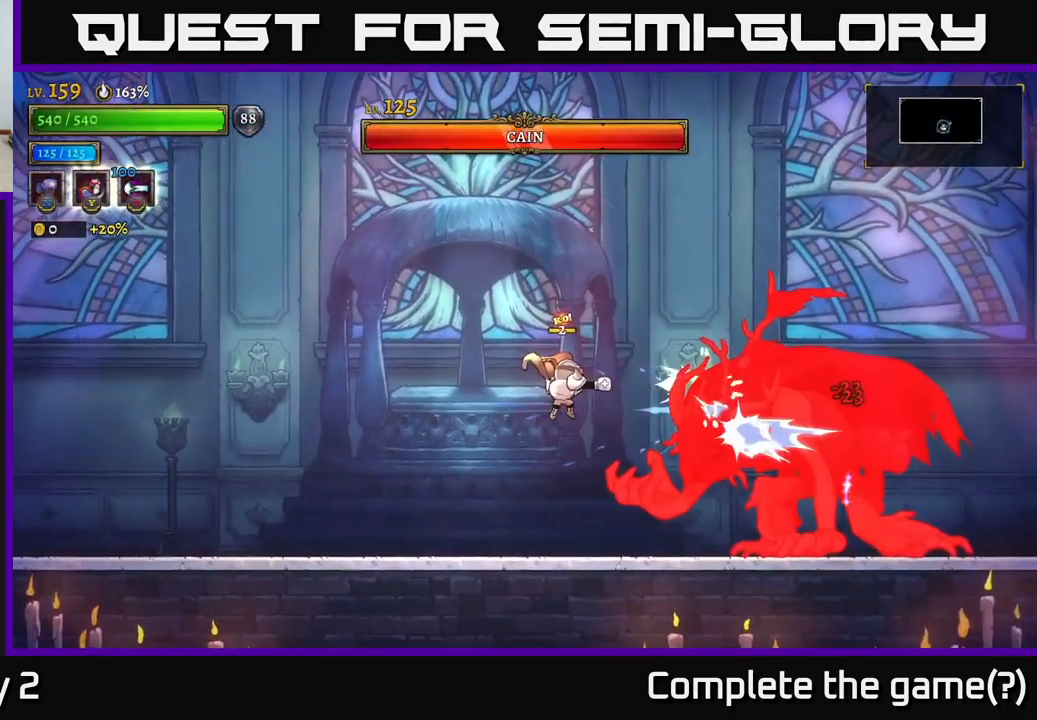
{"buttons": [], "left_stick": "left", "right_stick": "center", "events": [[33, "left_stick", "center"], [250, "X", "up"], [267, "left_stick", "left"]]}
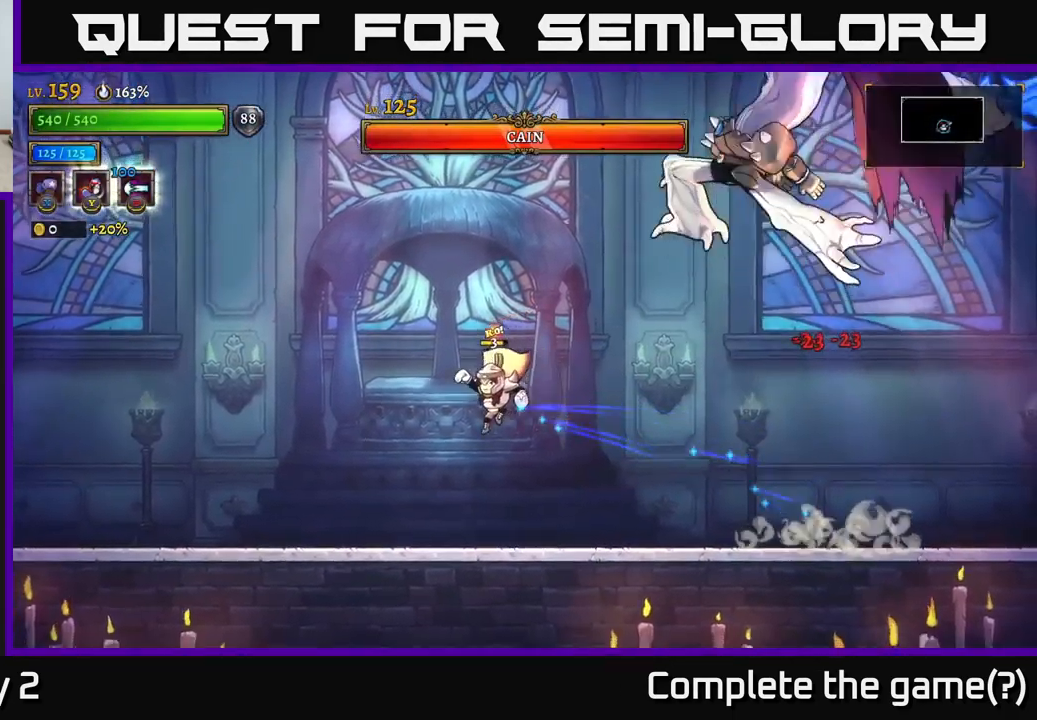
{"buttons": [], "left_stick": "right", "right_stick": "center", "events": [[117, "left_stick", "right"]]}
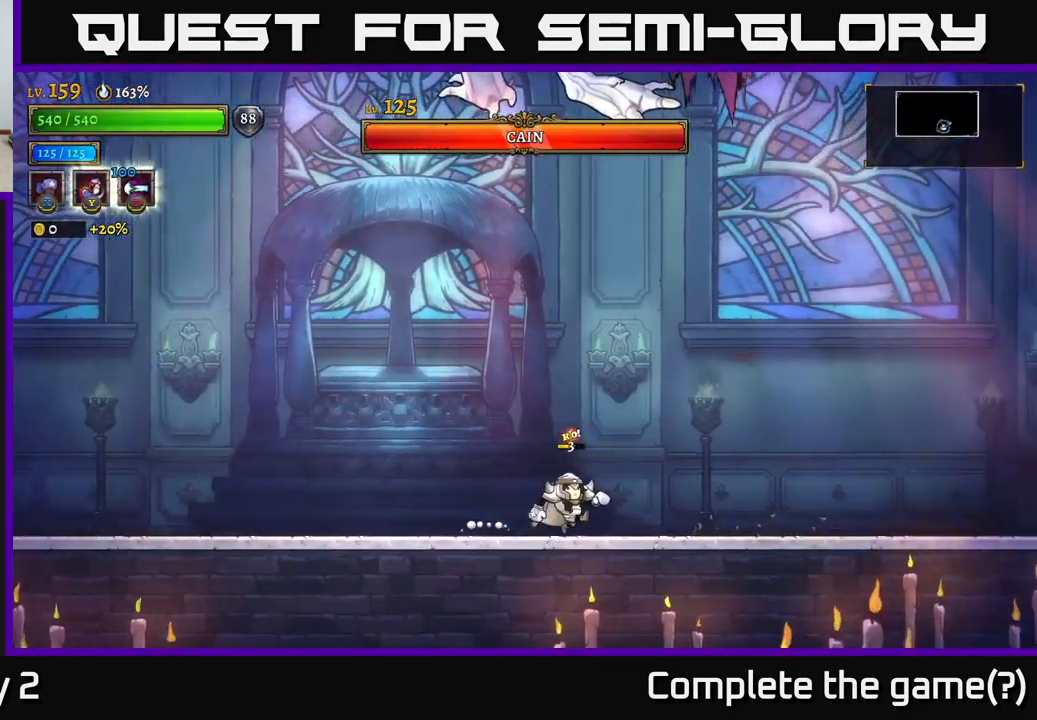
{"buttons": ["X"], "left_stick": "left", "right_stick": "center", "events": [[250, "A", "down"], [333, "left_stick", "left"], [350, "X", "down"], [383, "A", "up"]]}
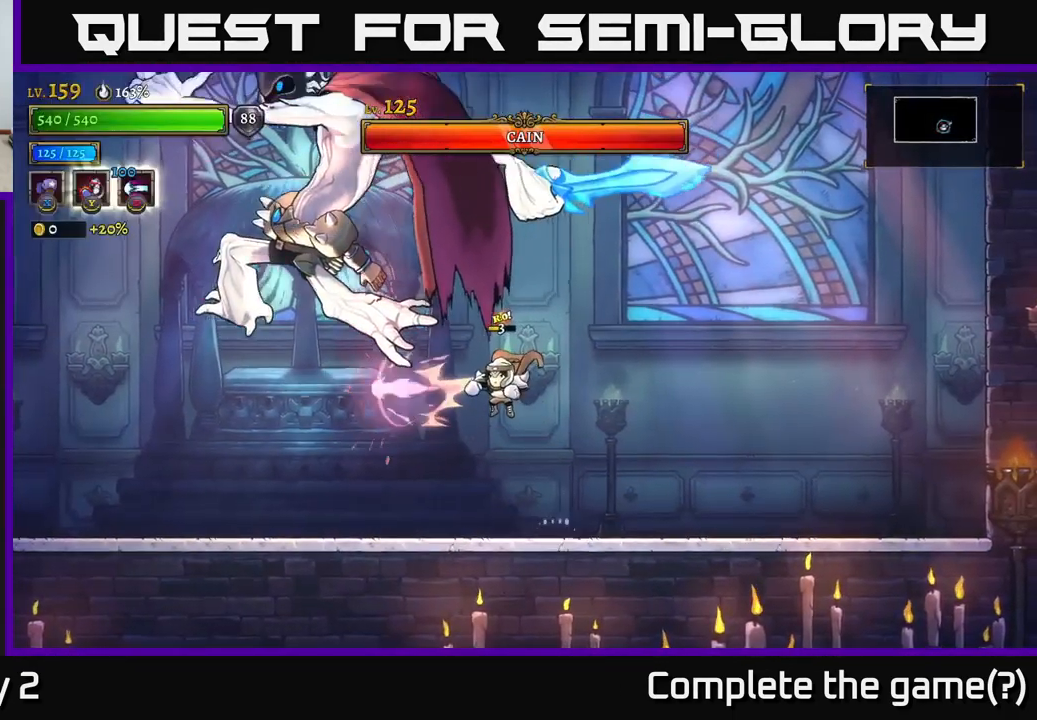
{"buttons": [], "left_stick": "right", "right_stick": "center", "events": [[17, "left_stick", "center"], [167, "left_stick", "right"], [183, "X", "up"]]}
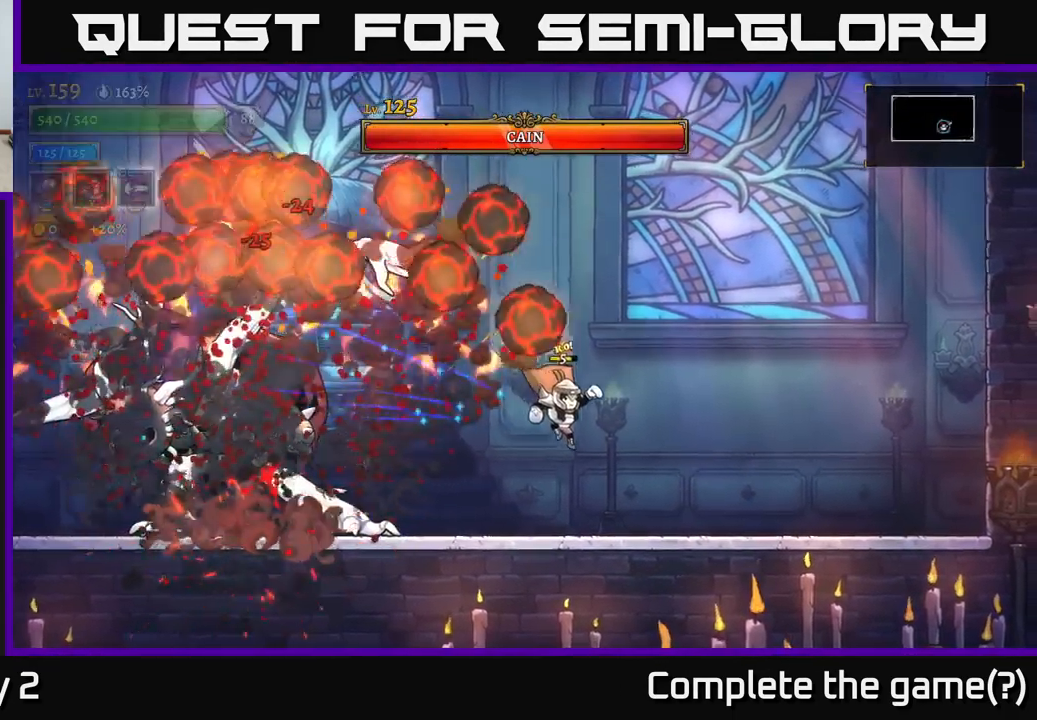
{"buttons": [], "left_stick": "center", "right_stick": "center", "events": [[416, "left_stick", "left"], [499, "left_stick", "center"]]}
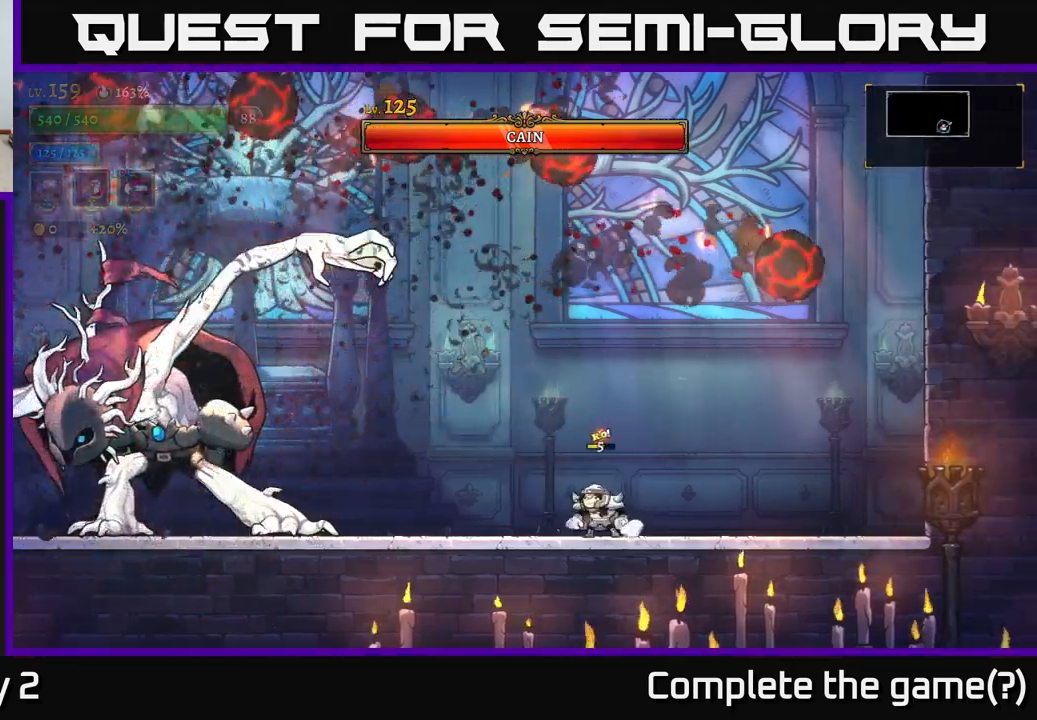
{"buttons": [], "left_stick": "right", "right_stick": "center", "events": [[234, "left_stick", "right"], [384, "left_stick", "center"], [484, "left_stick", "right"]]}
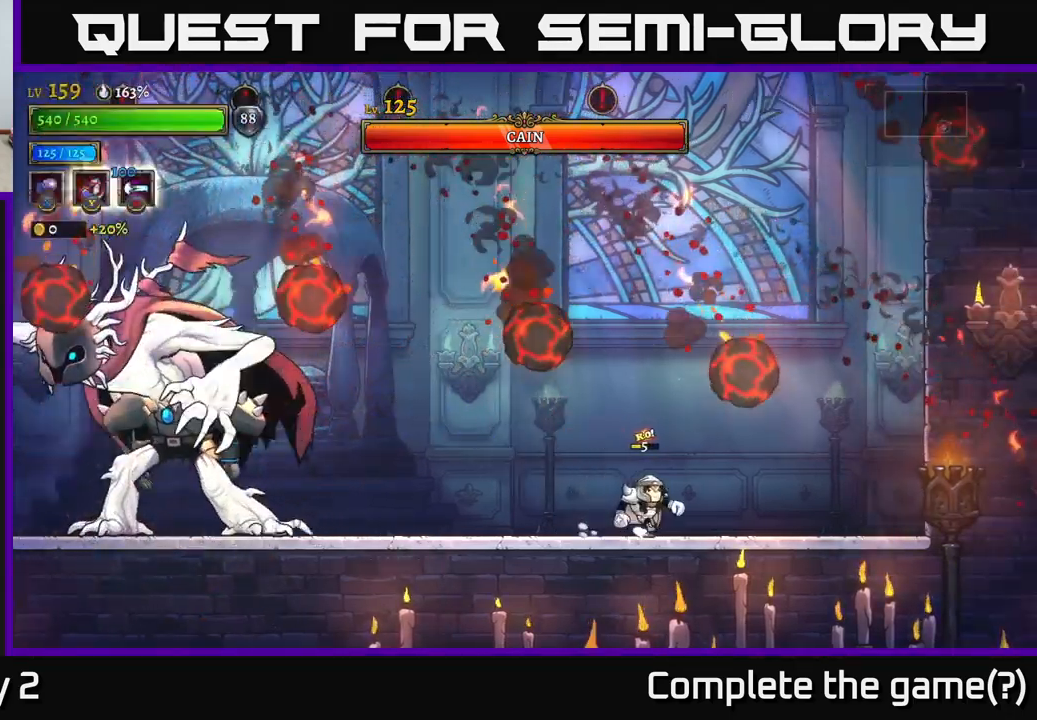
{"buttons": ["B"], "left_stick": "left", "right_stick": "center", "events": [[100, "A", "down"], [167, "left_stick", "left"], [200, "A", "up"], [400, "B", "down"]]}
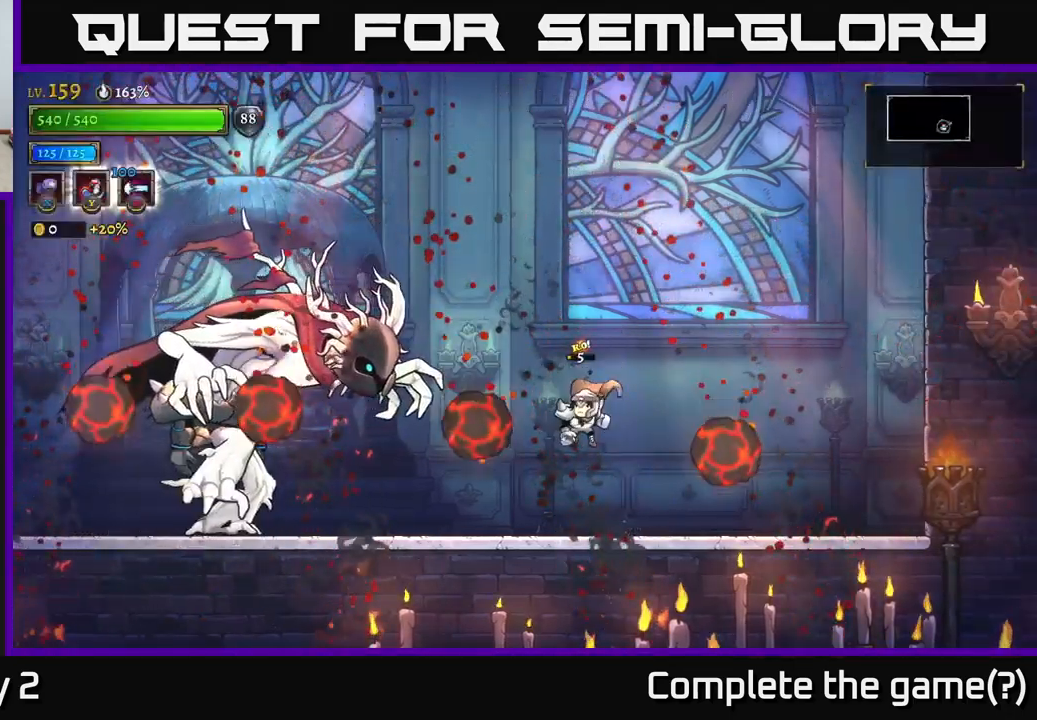
{"buttons": [], "left_stick": "left", "right_stick": "center", "events": [[167, "B", "up"]]}
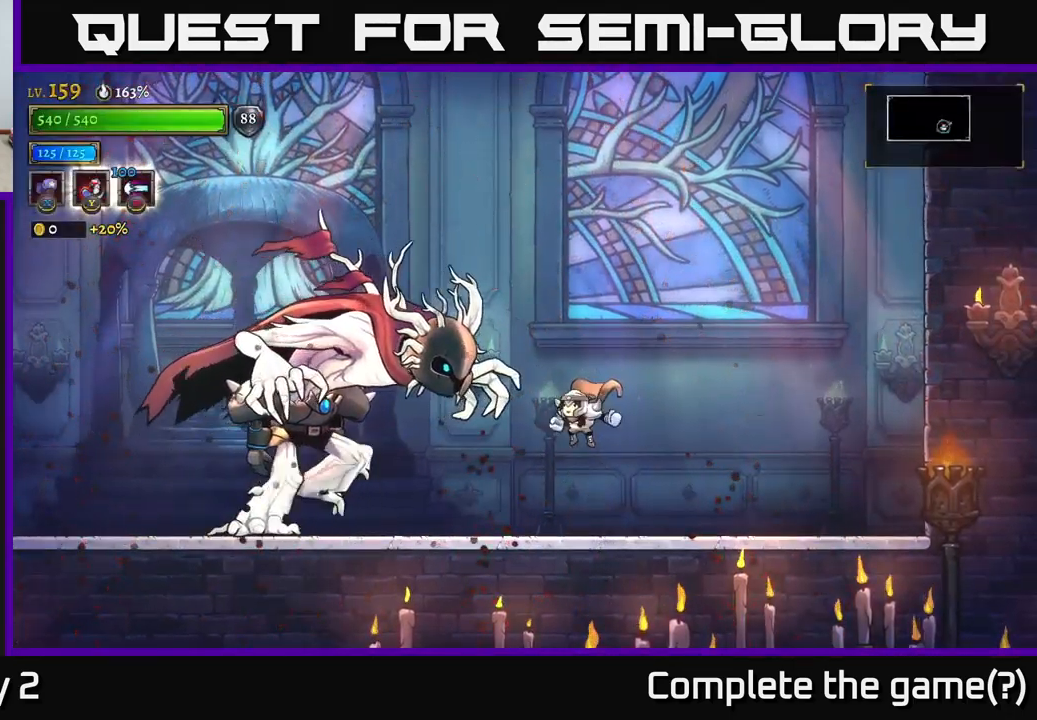
{"buttons": [], "left_stick": "left", "right_stick": "center", "events": []}
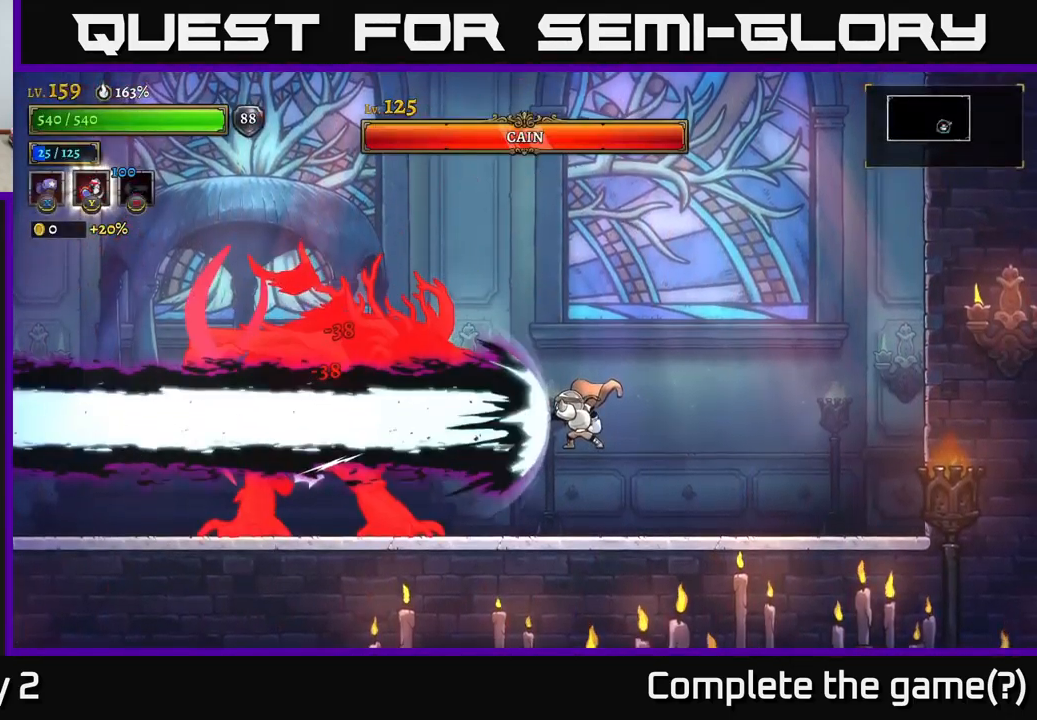
{"buttons": [], "left_stick": "left", "right_stick": "center", "events": []}
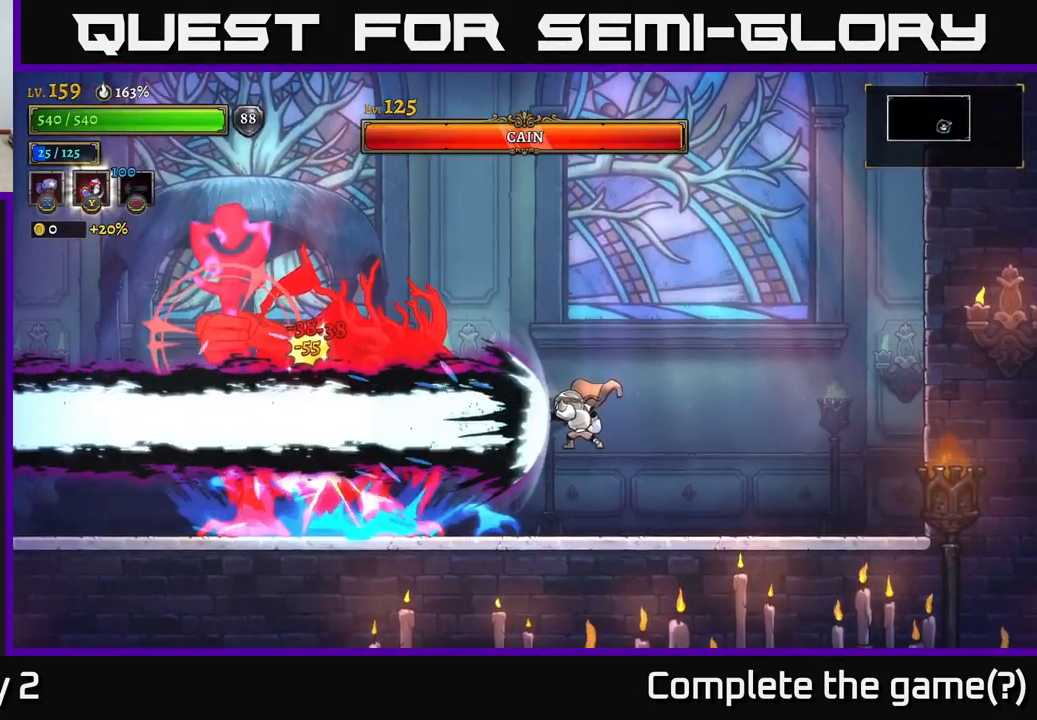
{"buttons": [], "left_stick": "left", "right_stick": "center", "events": []}
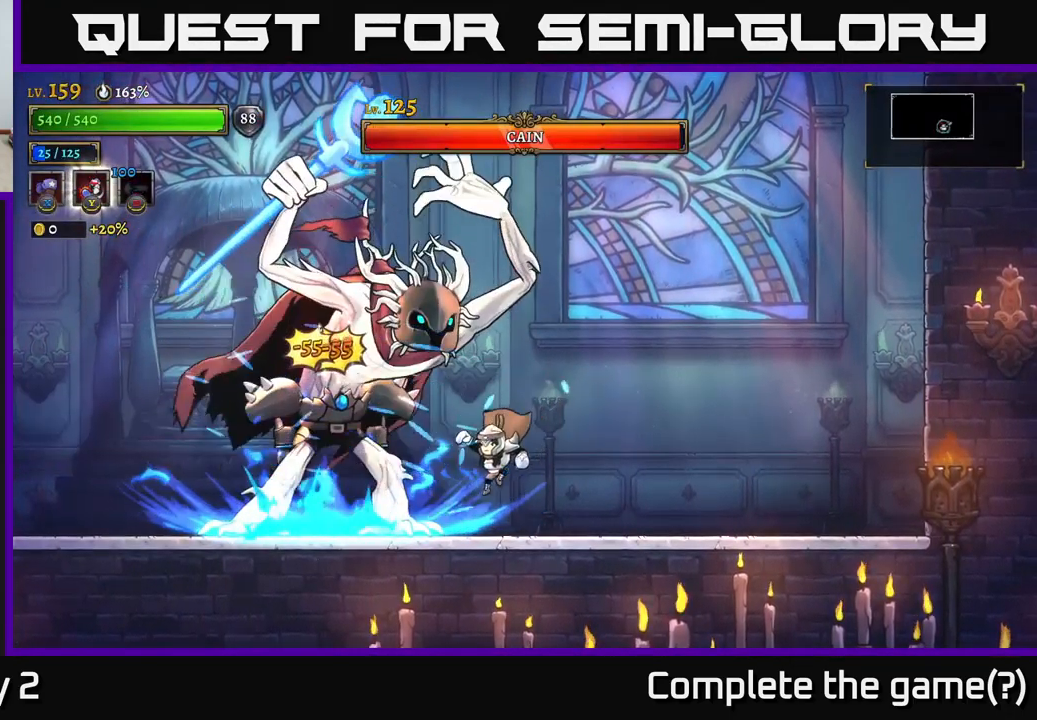
{"buttons": [], "left_stick": "right", "right_stick": "center", "events": [[84, "left_stick", "right"]]}
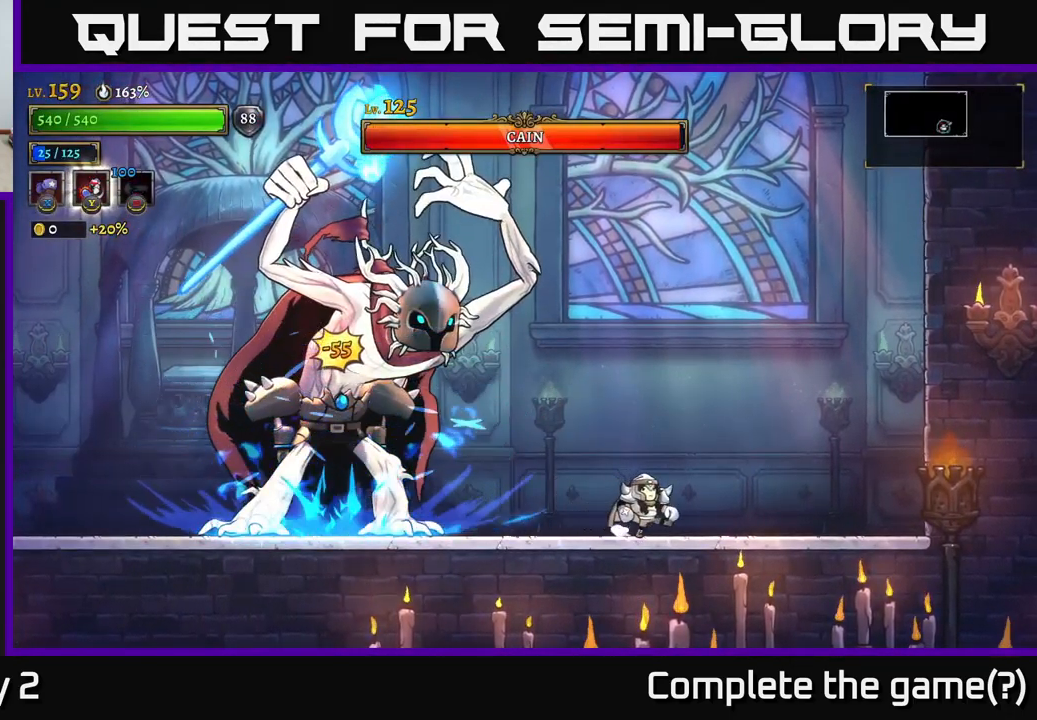
{"buttons": [], "left_stick": "right", "right_stick": "center", "events": []}
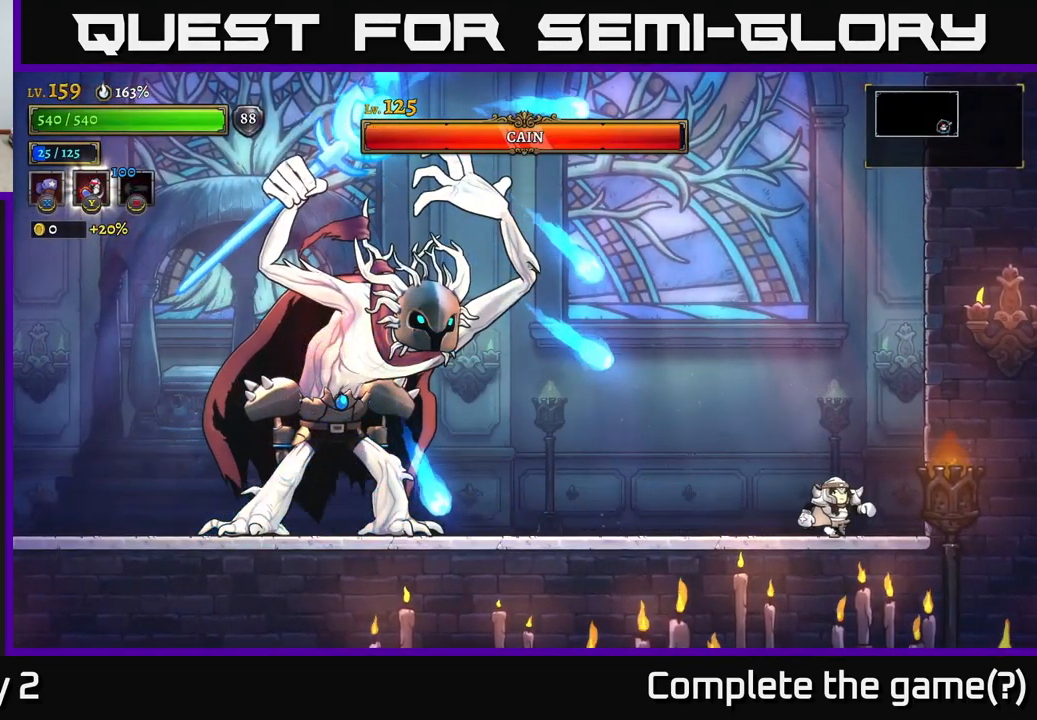
{"buttons": ["A"], "left_stick": "left", "right_stick": "center", "events": [[334, "A", "down"], [500, "left_stick", "left"]]}
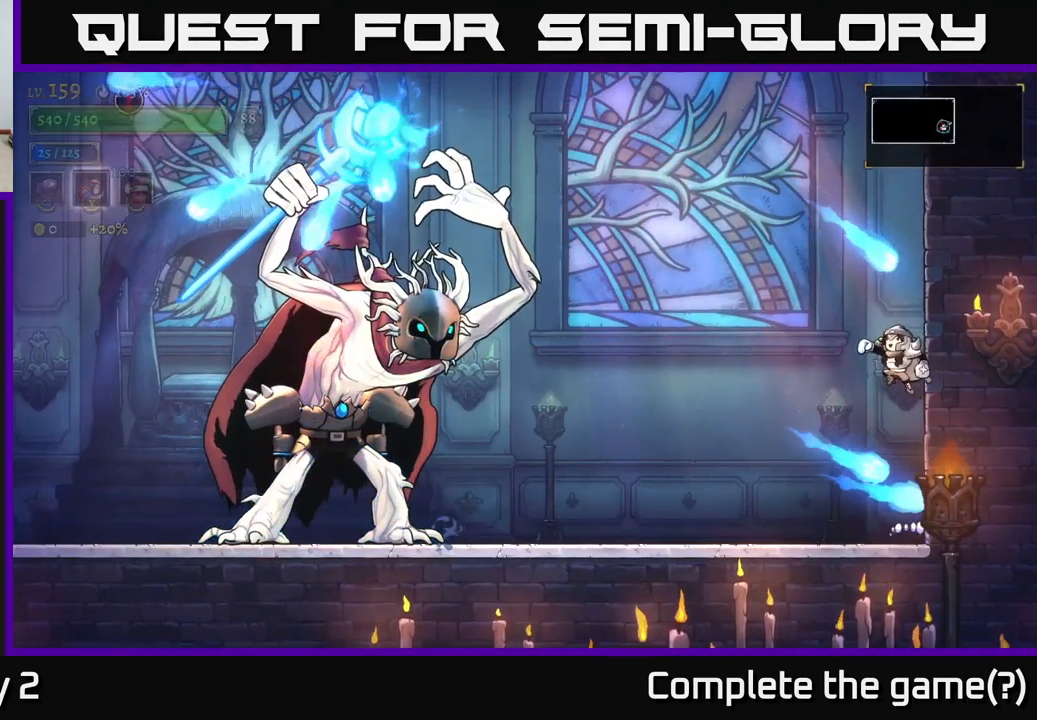
{"buttons": [], "left_stick": "center", "right_stick": "center", "events": [[34, "A", "up"], [134, "left_stick", "down-left"], [351, "left_stick", "down-right"], [434, "left_stick", "center"]]}
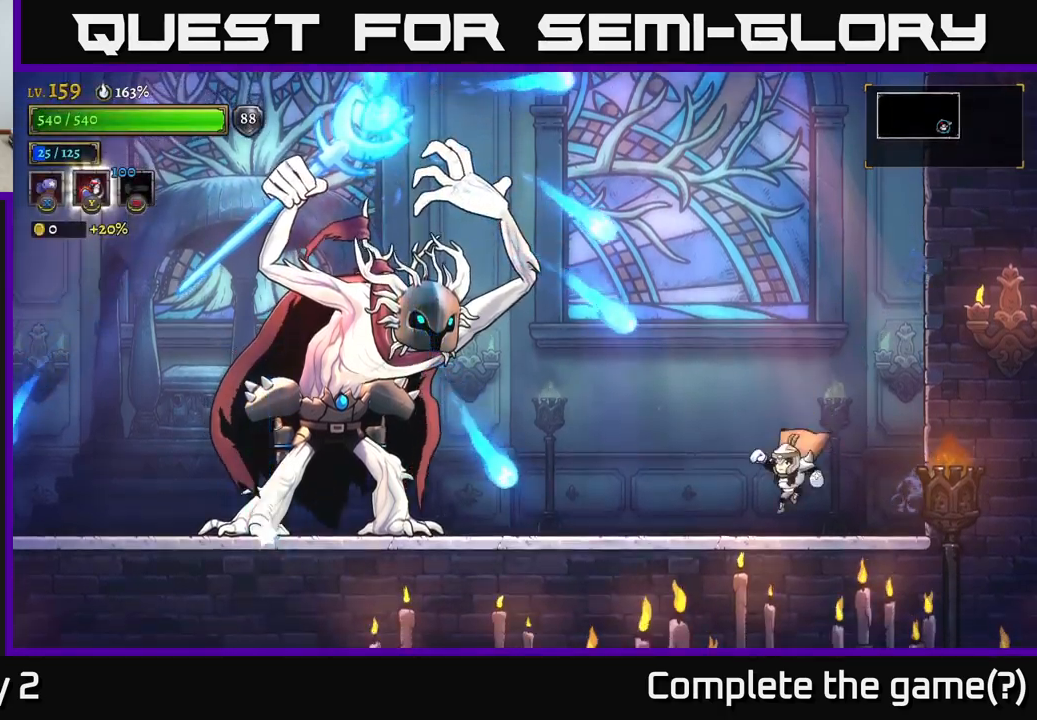
{"buttons": ["A"], "left_stick": "left", "right_stick": "center", "events": [[16, "left_stick", "left"], [450, "A", "down"]]}
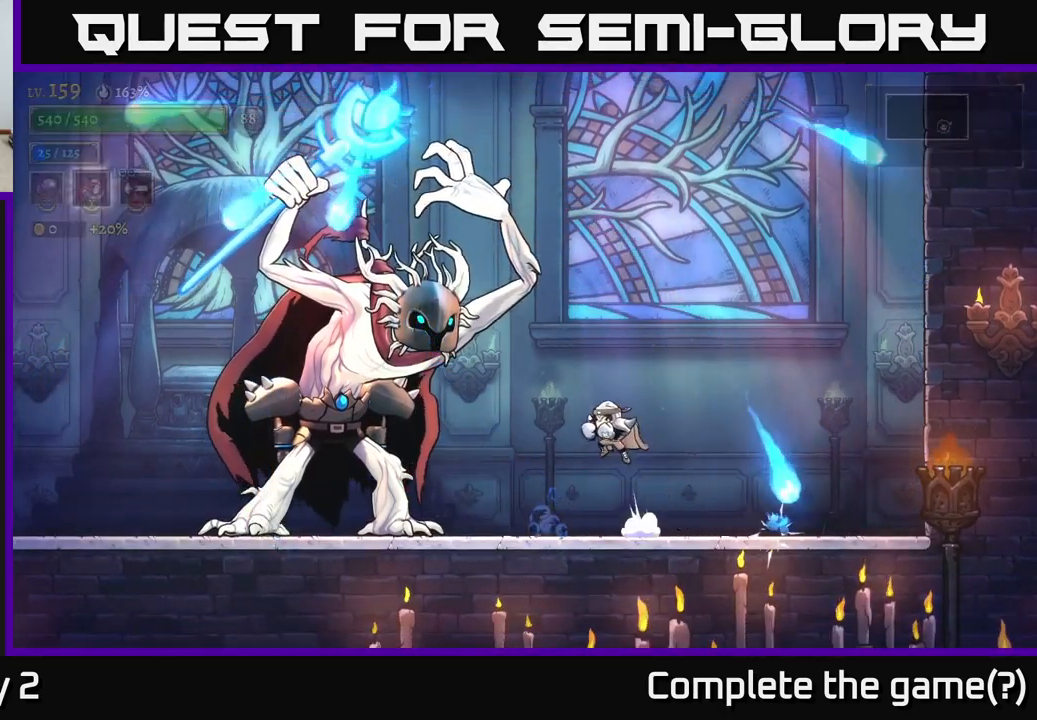
{"buttons": ["X"], "left_stick": "center", "right_stick": "center", "events": [[16, "X", "down"], [50, "left_stick", "center"], [116, "A", "up"], [166, "left_stick", "left"], [333, "left_stick", "center"]]}
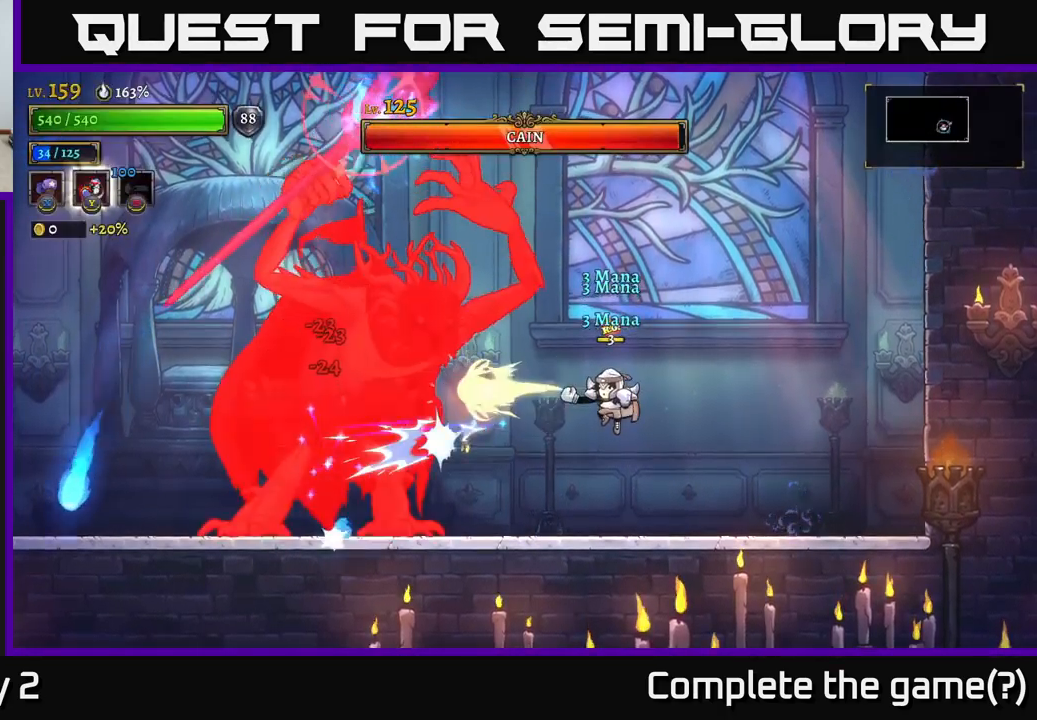
{"buttons": ["X"], "left_stick": "center", "right_stick": "center", "events": []}
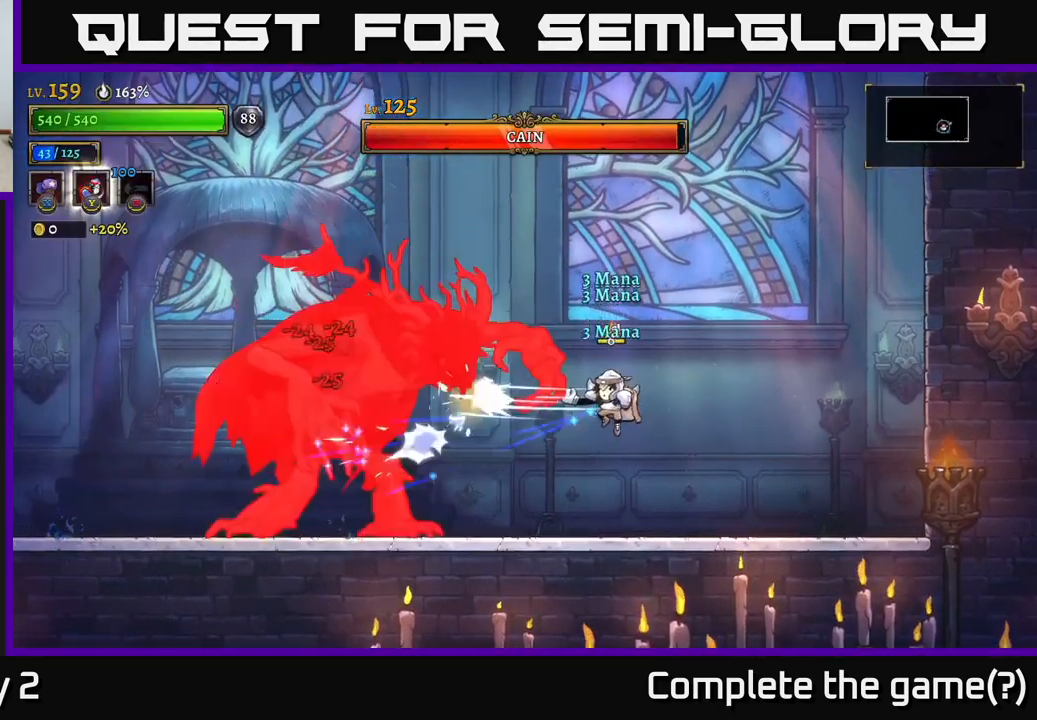
{"buttons": ["X"], "left_stick": "center", "right_stick": "center", "events": []}
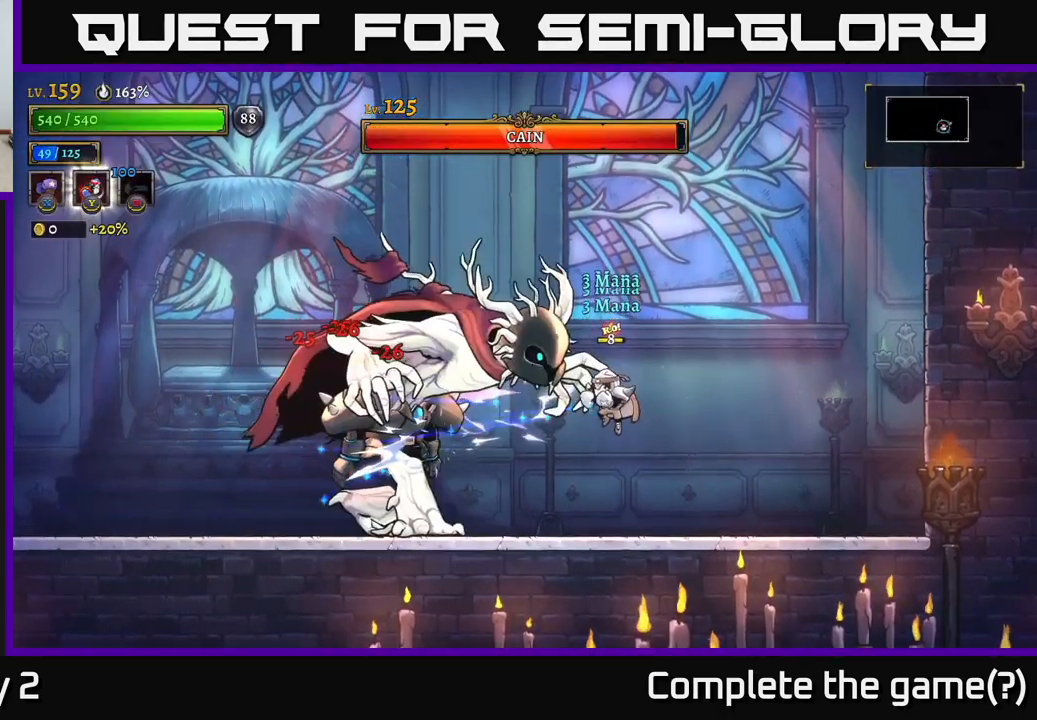
{"buttons": ["X"], "left_stick": "left", "right_stick": "center", "events": [[66, "left_stick", "right"], [83, "X", "up"], [466, "left_stick", "left"], [500, "X", "down"]]}
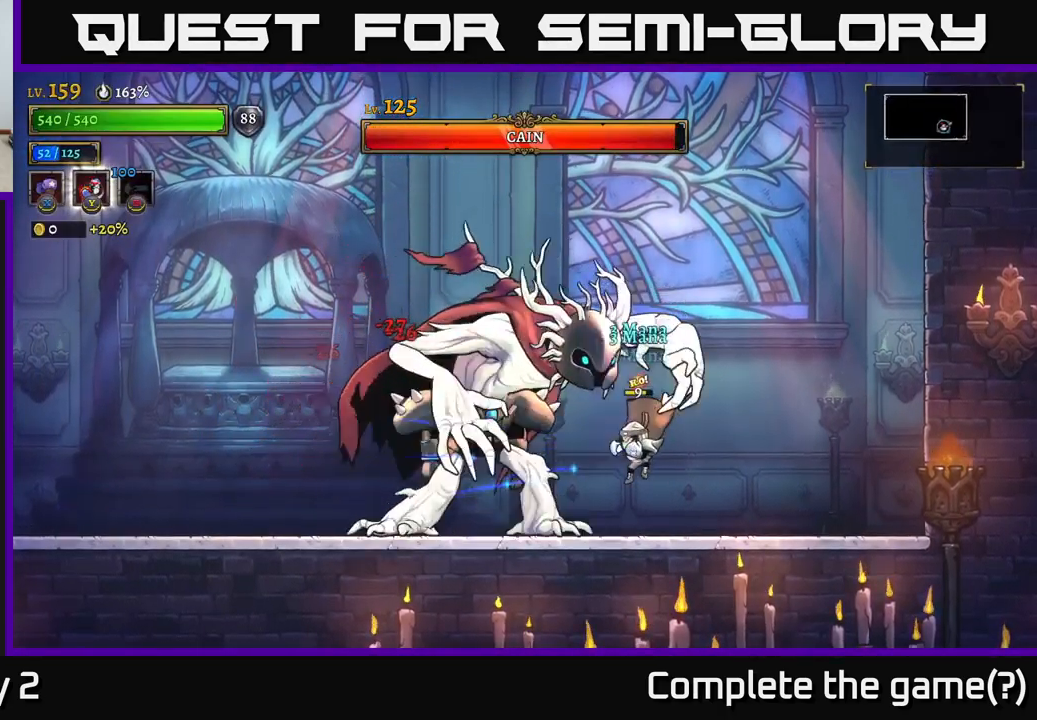
{"buttons": [], "left_stick": "right", "right_stick": "center", "events": [[66, "left_stick", "center"], [216, "X", "up"], [216, "left_stick", "left"], [266, "Y", "down"], [383, "Y", "up"], [433, "left_stick", "right"]]}
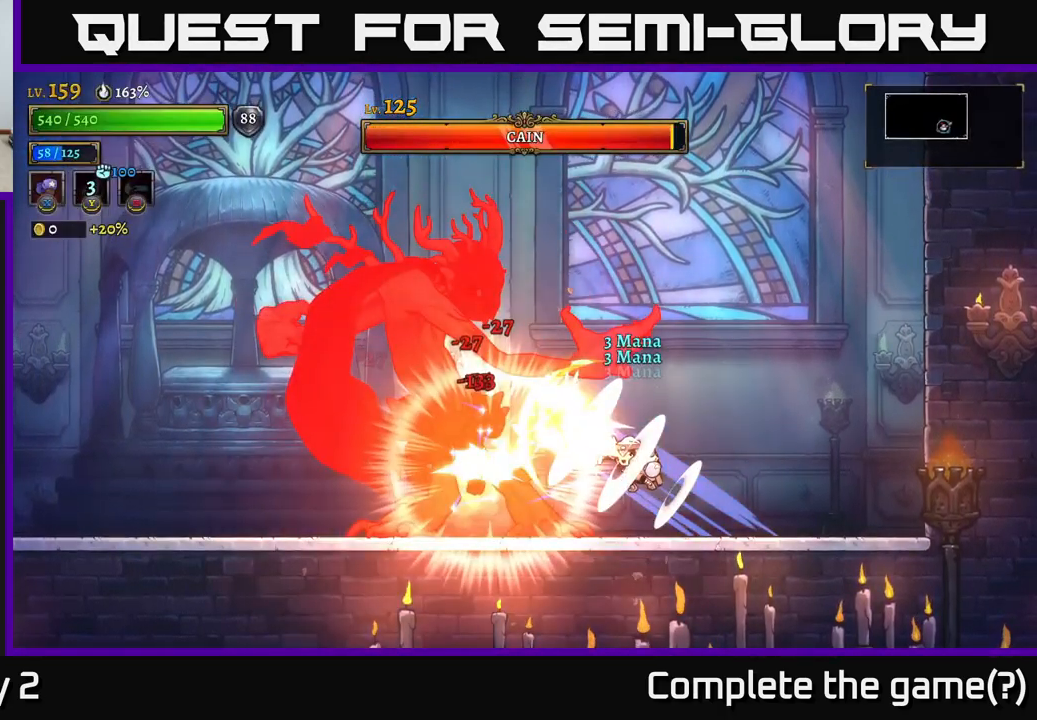
{"buttons": ["A"], "left_stick": "right", "right_stick": "center", "events": [[483, "A", "down"]]}
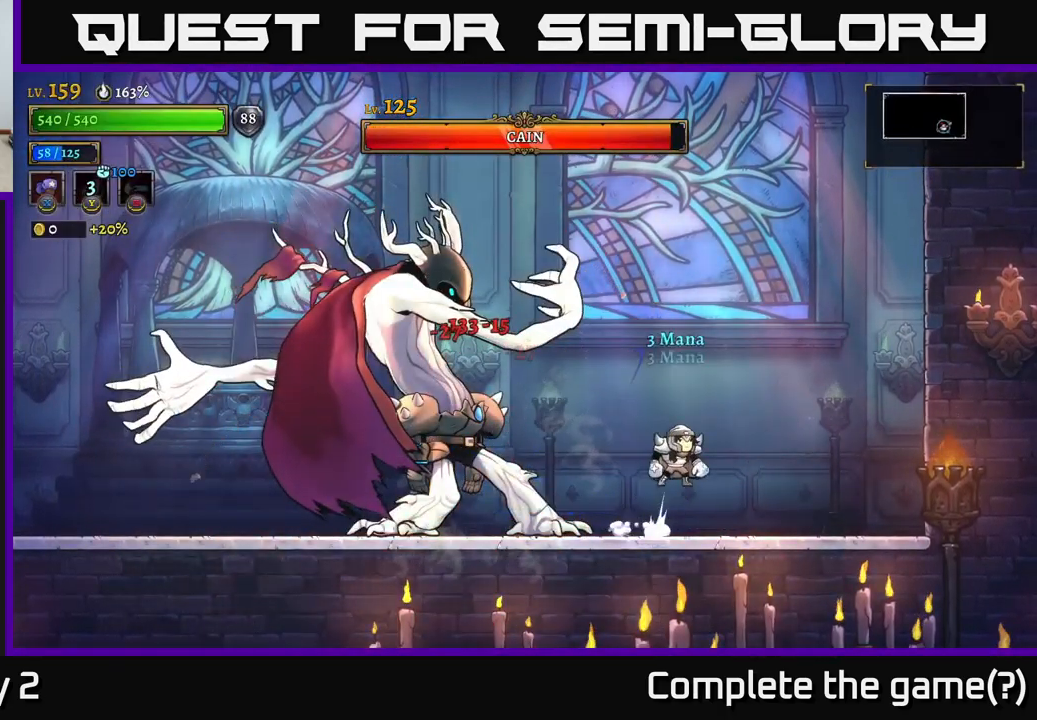
{"buttons": ["L2"], "left_stick": "right", "right_stick": "center", "events": [[316, "L2", "down"], [433, "A", "up"]]}
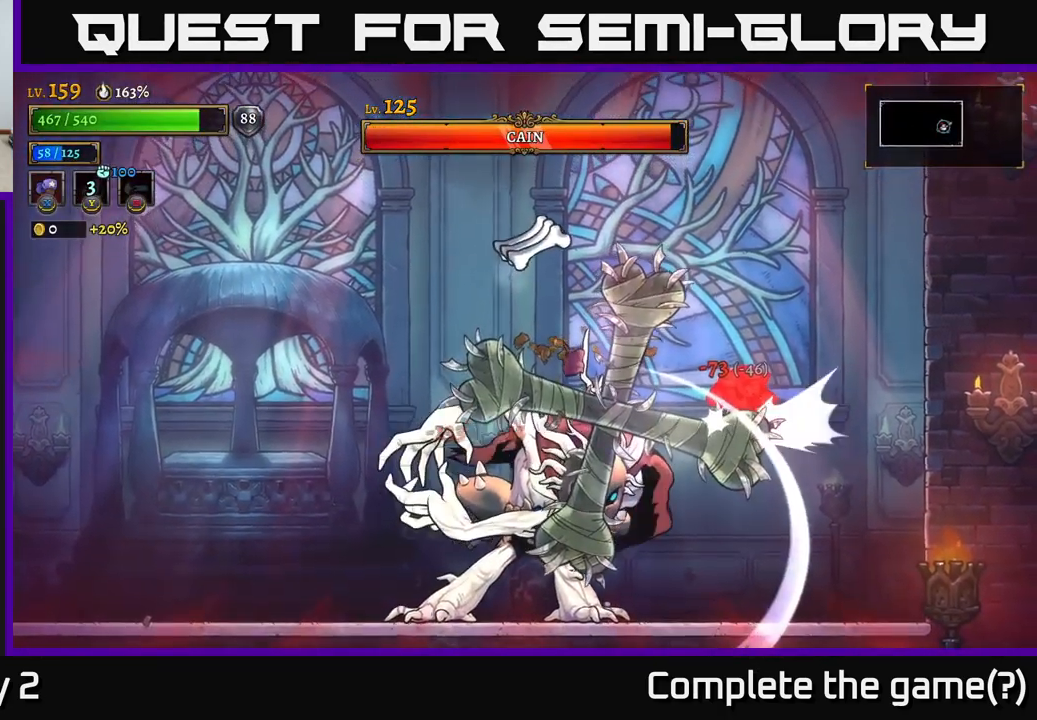
{"buttons": [], "left_stick": "left", "right_stick": "center", "events": [[50, "L2", "up"], [350, "left_stick", "left"]]}
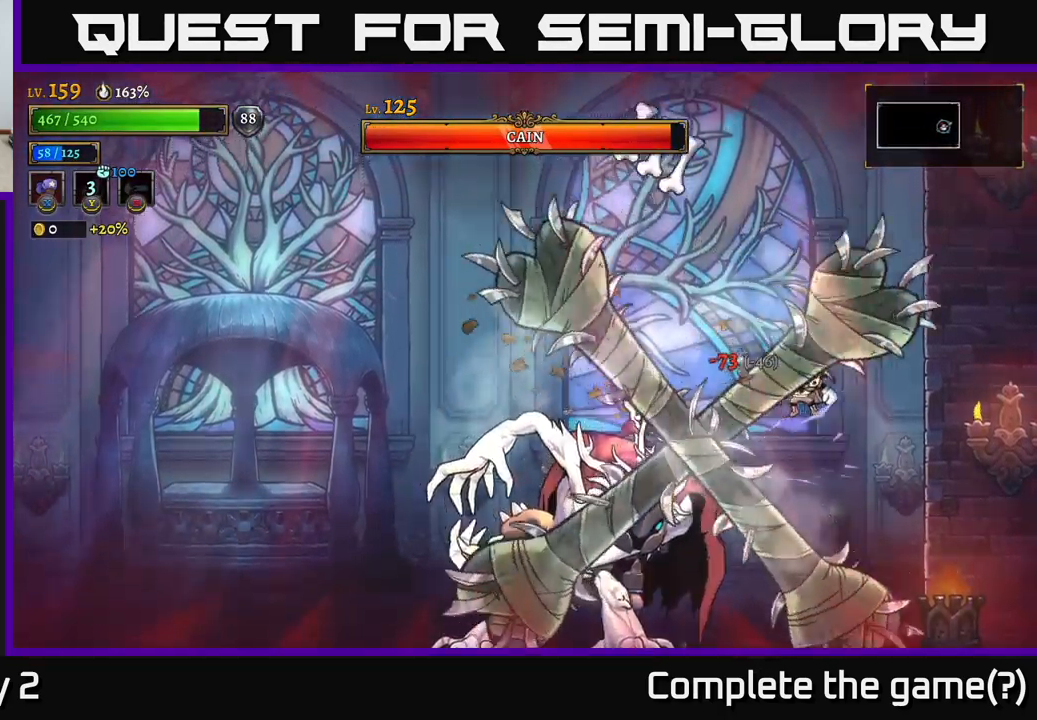
{"buttons": ["A"], "left_stick": "left", "right_stick": "center", "events": [[50, "L2", "down"], [250, "L2", "up"], [433, "A", "down"]]}